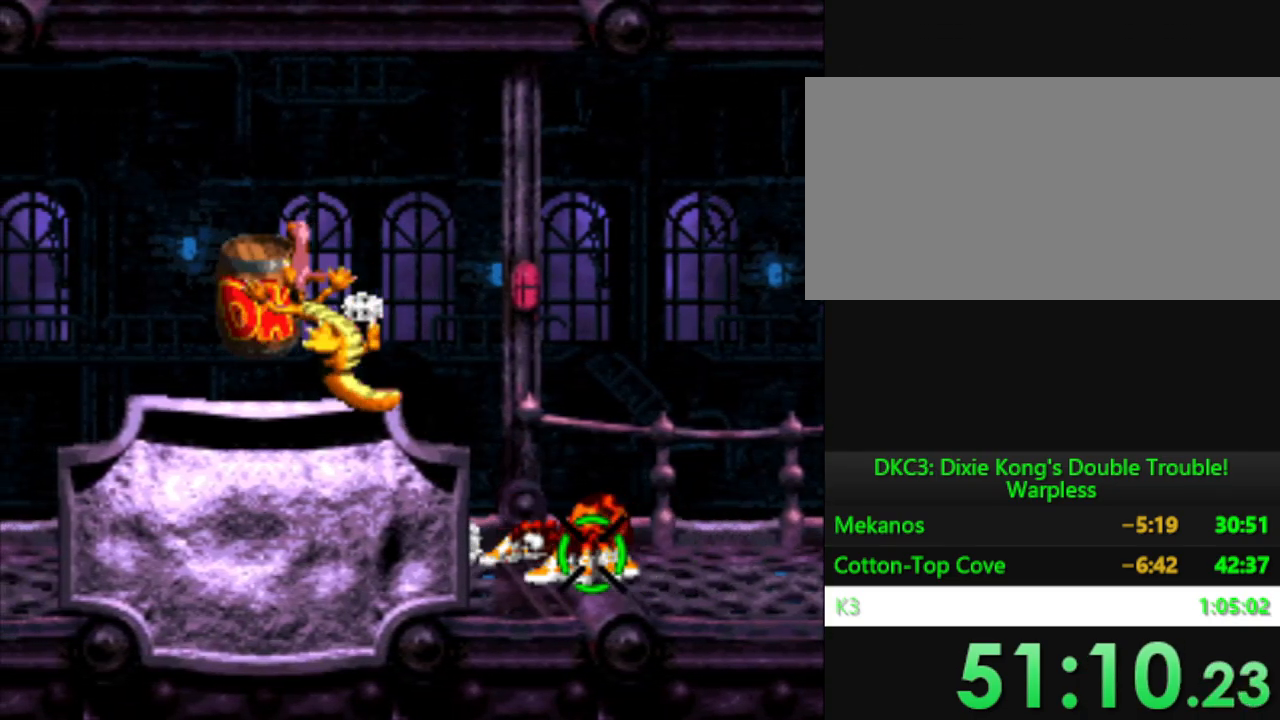
Gameplay with a controller (Nintendo layout); each line is a JSON object with the inputs held at the frame after it. "events" lists button and stick changes between this image and that frame as [ms after this image, input, new state], when the widget could be followed in between. Not read: L3 R3.
{"buttons": ["Y", "DPAD_LEFT"], "events": [[333, "B", "up"]]}
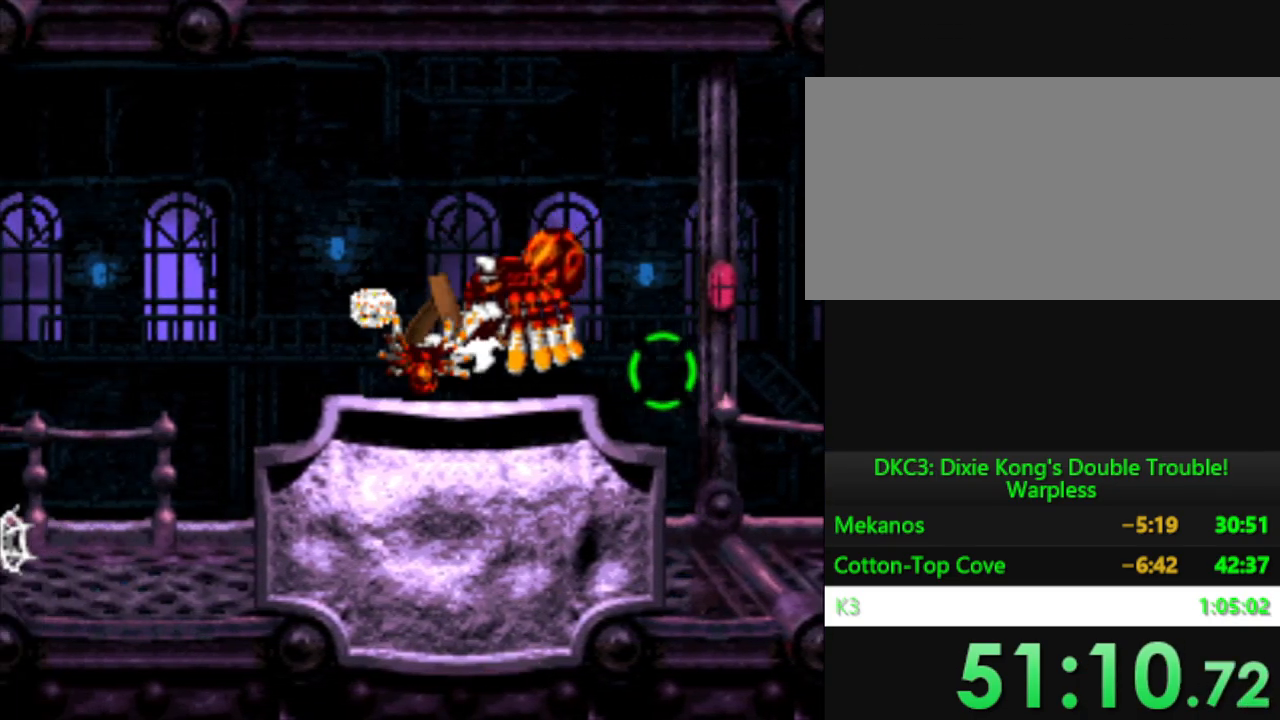
{"buttons": ["B", "Y", "DPAD_LEFT"], "events": [[17, "DPAD_LEFT", "up"], [317, "DPAD_LEFT", "down"], [484, "B", "down"]]}
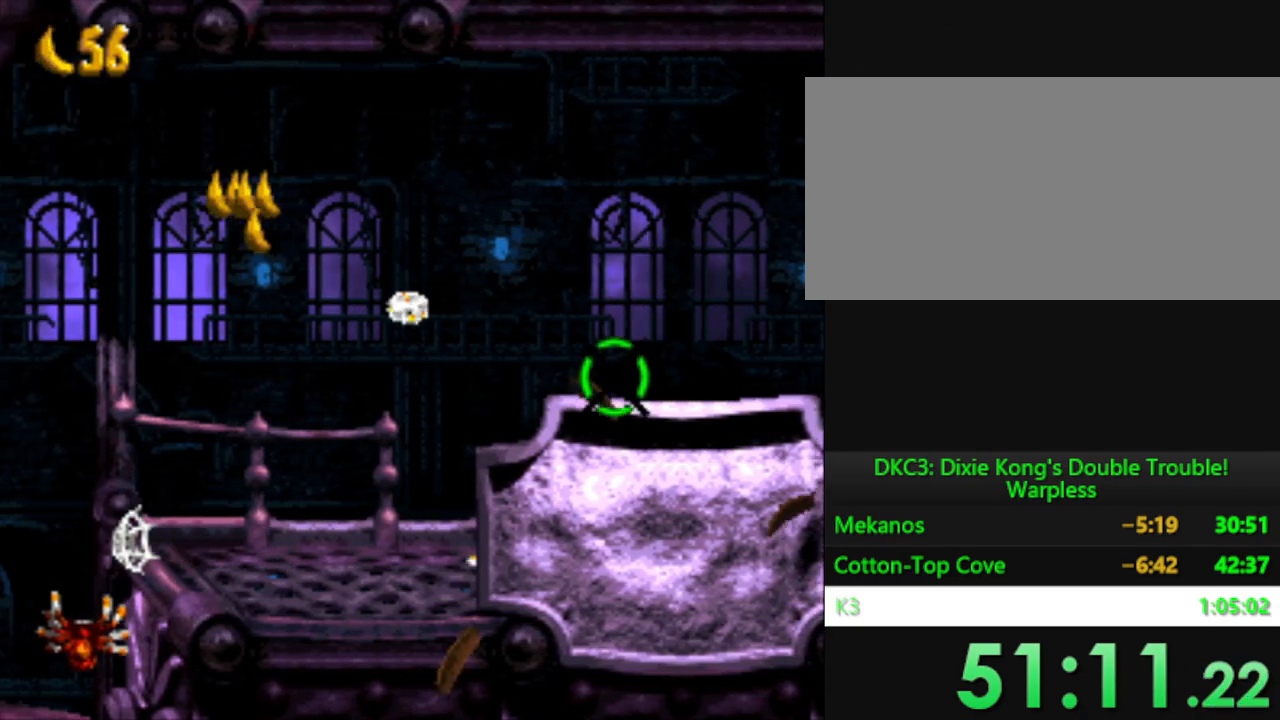
{"buttons": ["A", "Y"], "events": [[117, "B", "up"], [300, "A", "down"], [300, "DPAD_LEFT", "up"], [367, "A", "up"], [450, "A", "down"]]}
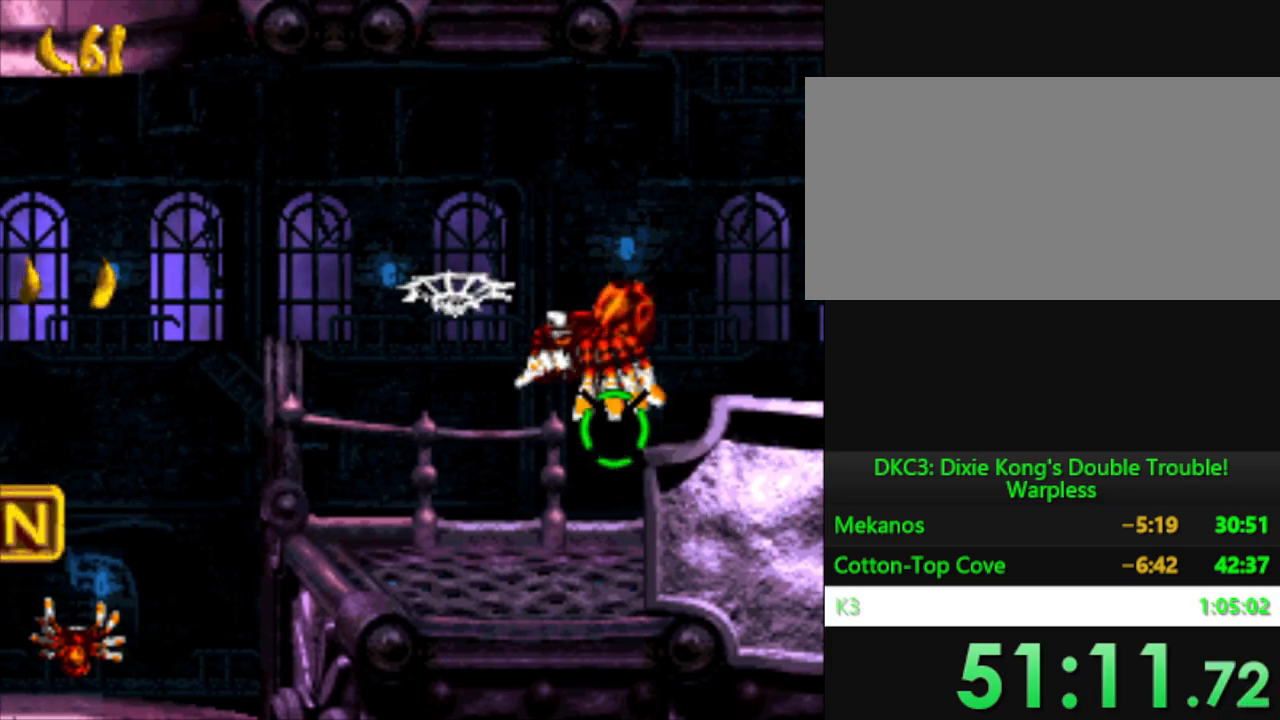
{"buttons": ["B", "Y", "DPAD_LEFT"], "events": [[50, "A", "up"], [117, "DPAD_LEFT", "down"], [284, "DPAD_LEFT", "up"], [384, "B", "down"], [434, "DPAD_LEFT", "down"]]}
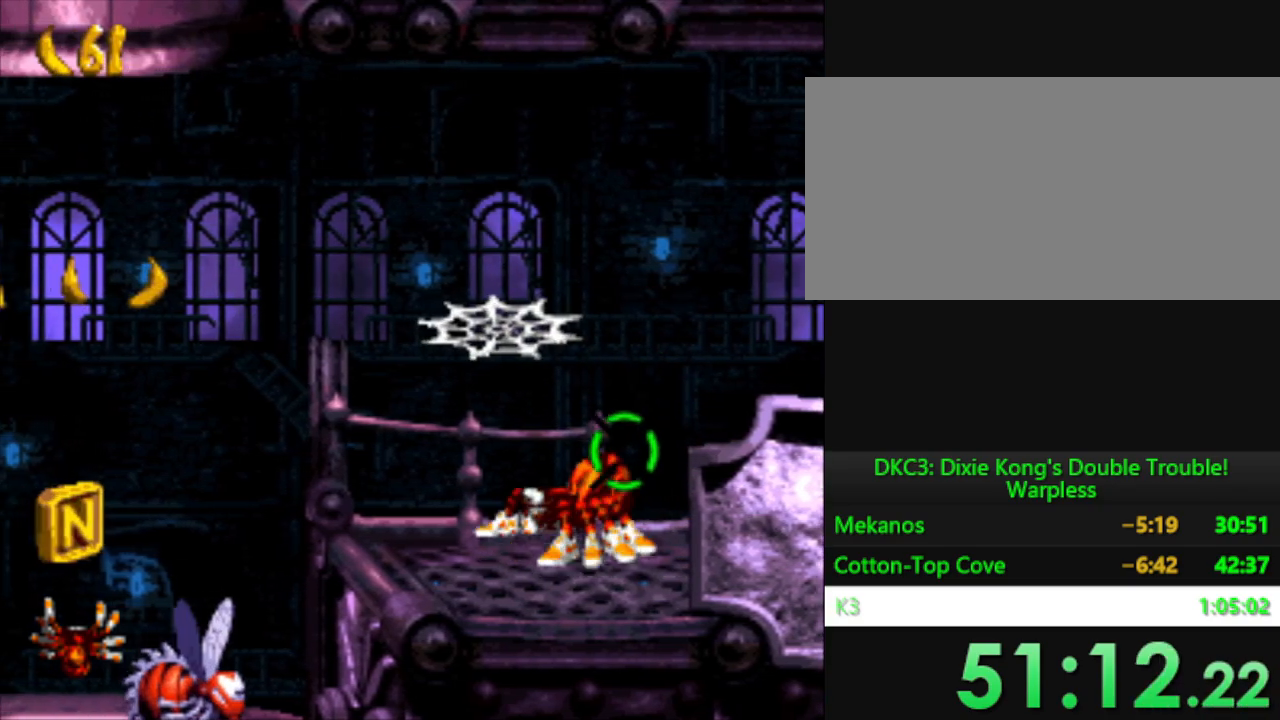
{"buttons": ["A", "Y"], "events": [[83, "B", "up"], [117, "DPAD_LEFT", "up"], [400, "A", "down"]]}
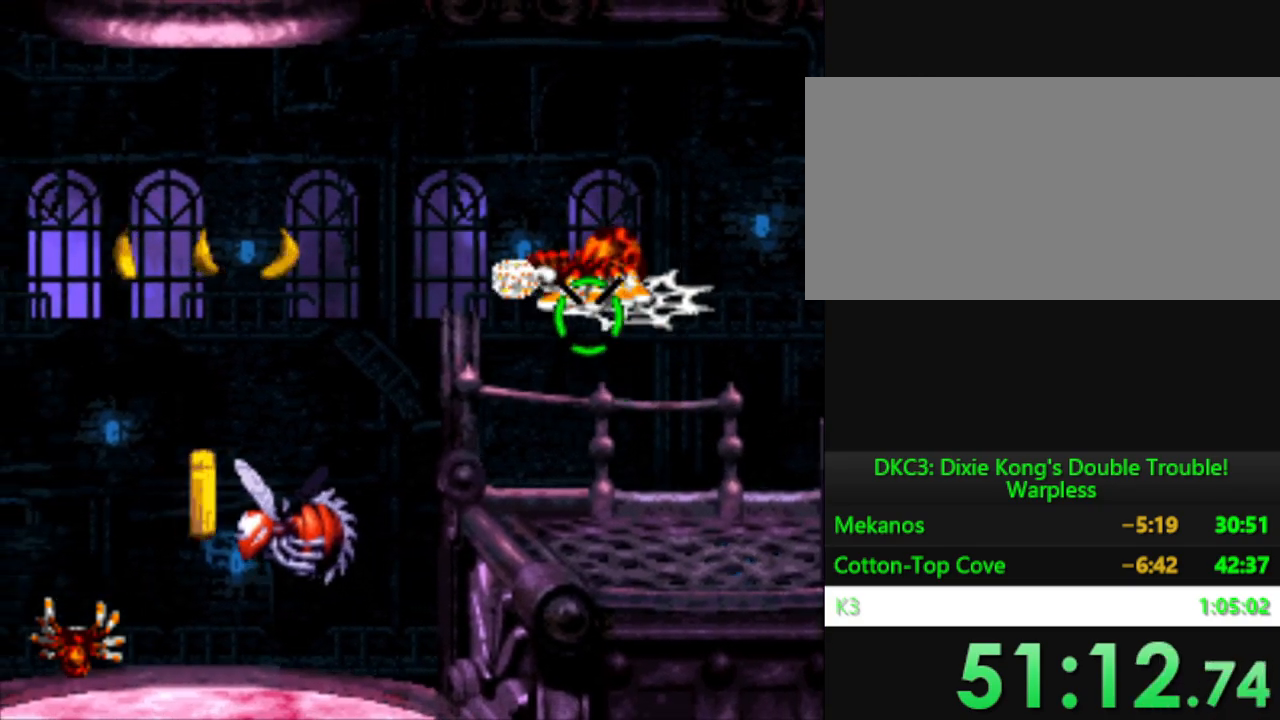
{"buttons": ["Y", "DPAD_LEFT"], "events": [[34, "A", "up"], [284, "A", "down"], [367, "A", "up"], [484, "DPAD_LEFT", "down"]]}
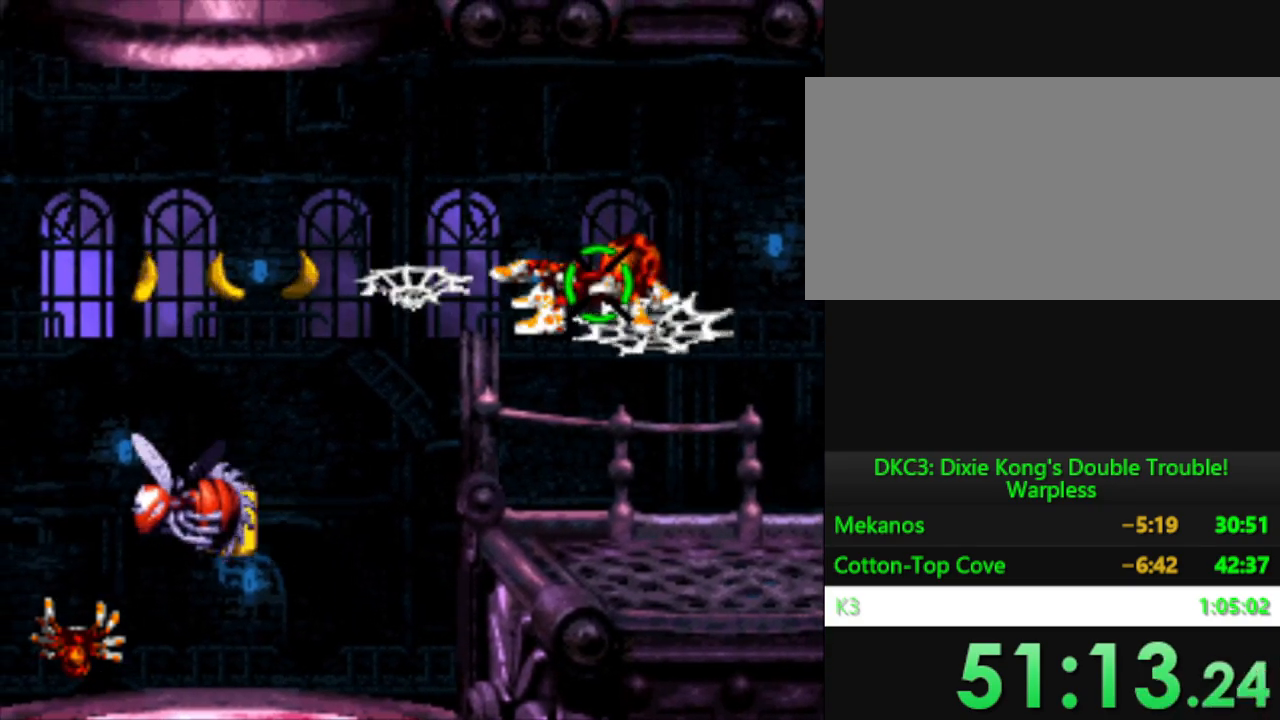
{"buttons": ["Y"], "events": [[50, "B", "down"], [233, "B", "up"], [333, "DPAD_LEFT", "up"]]}
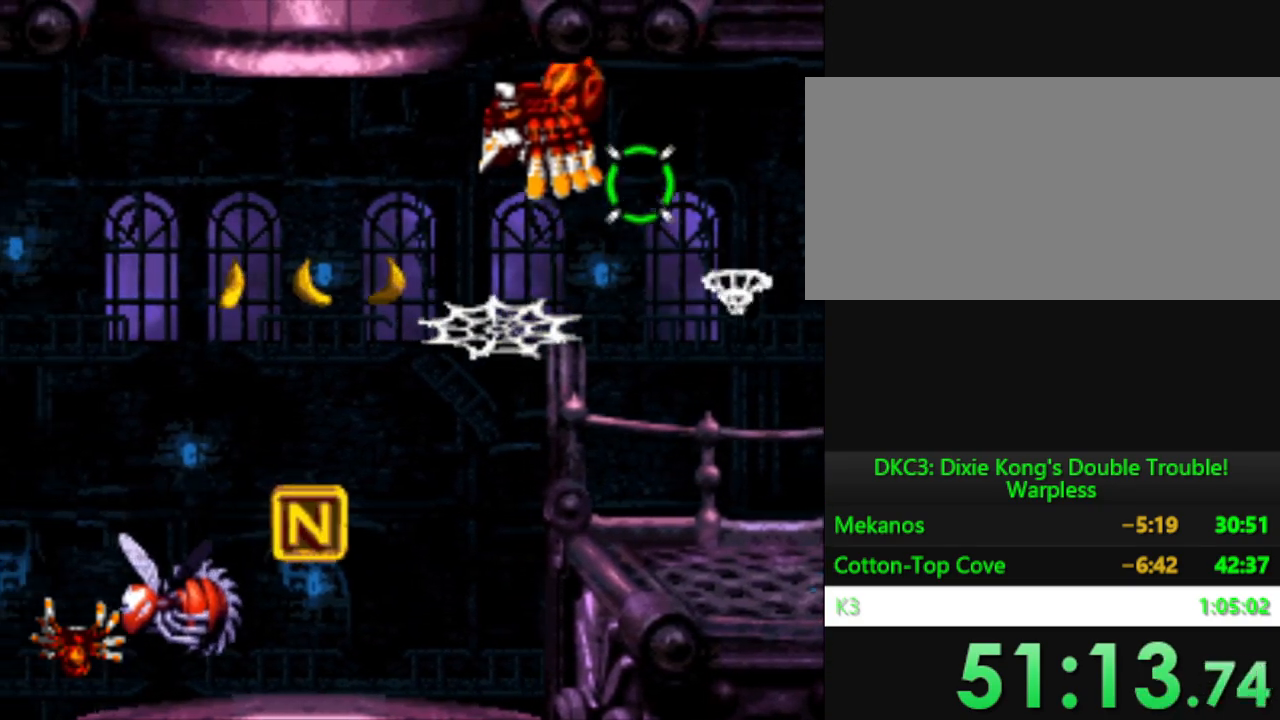
{"buttons": ["Y"], "events": [[267, "A", "down"], [384, "A", "up"]]}
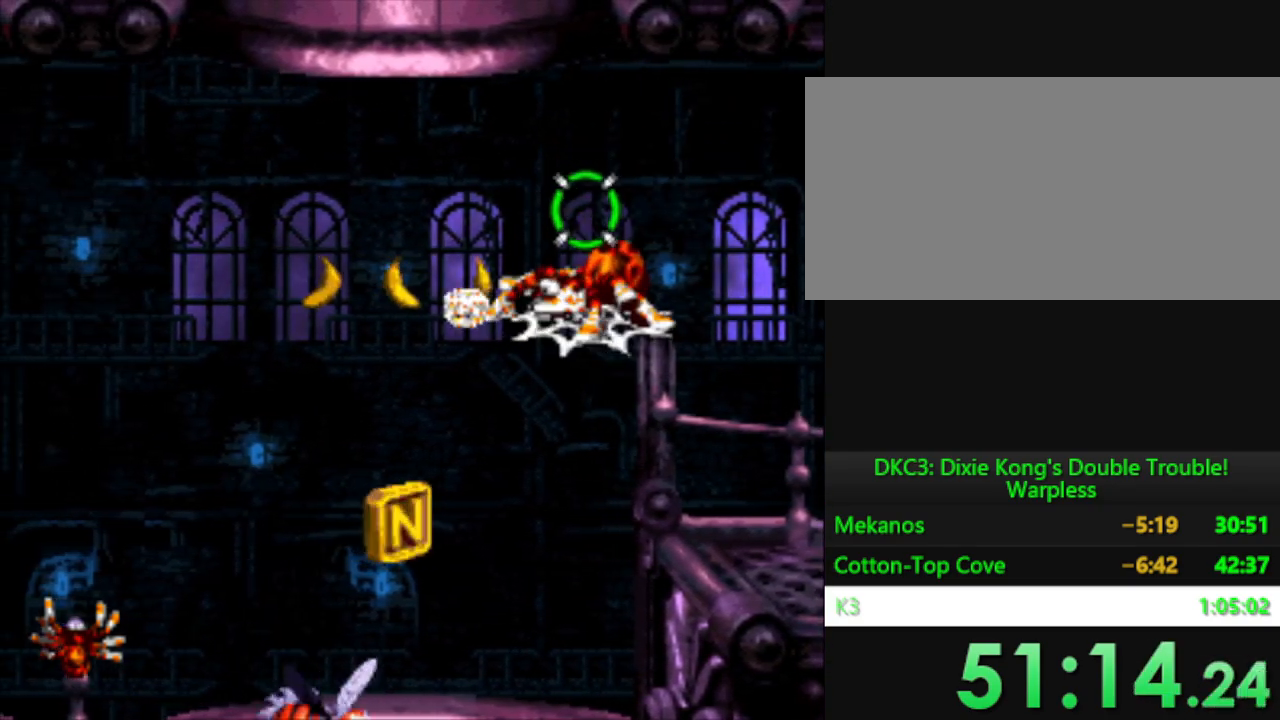
{"buttons": ["B", "Y", "DPAD_LEFT"], "events": [[150, "A", "down"], [233, "A", "up"], [267, "DPAD_LEFT", "down"], [383, "B", "down"]]}
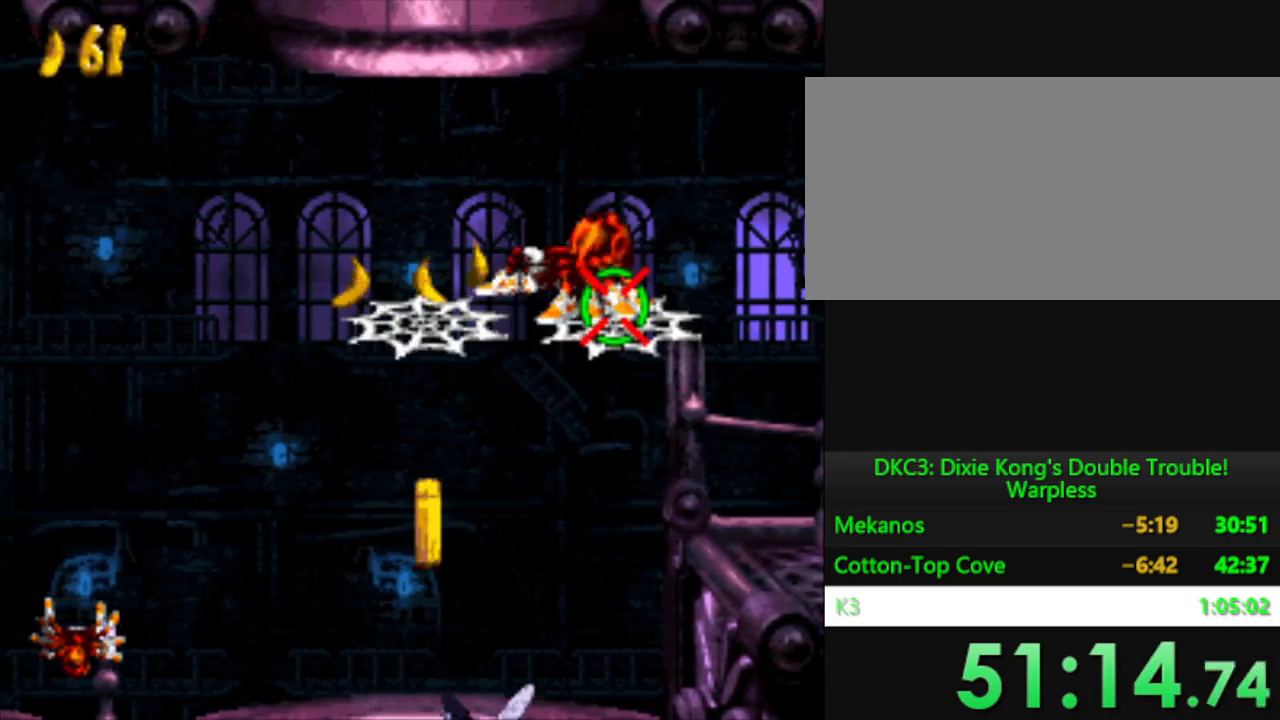
{"buttons": ["Y"], "events": [[34, "B", "up"], [134, "DPAD_LEFT", "up"]]}
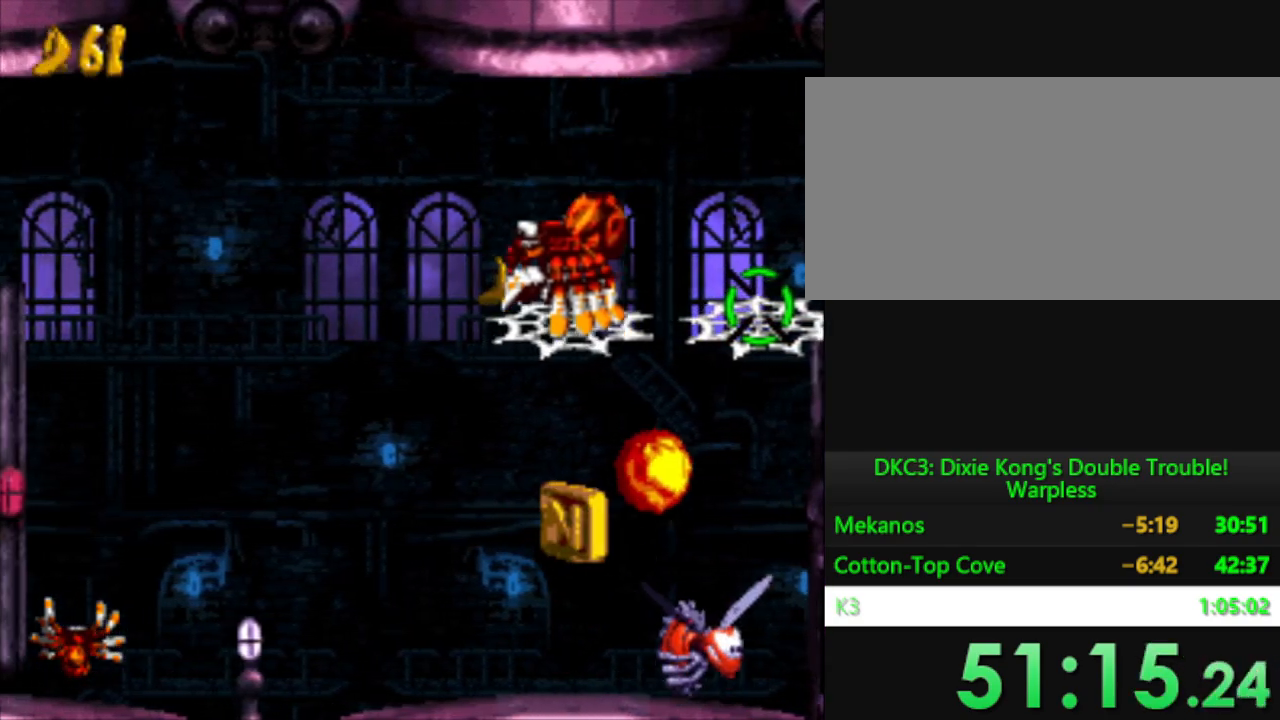
{"buttons": ["A", "Y"], "events": [[83, "A", "down"], [200, "A", "up"], [500, "A", "down"]]}
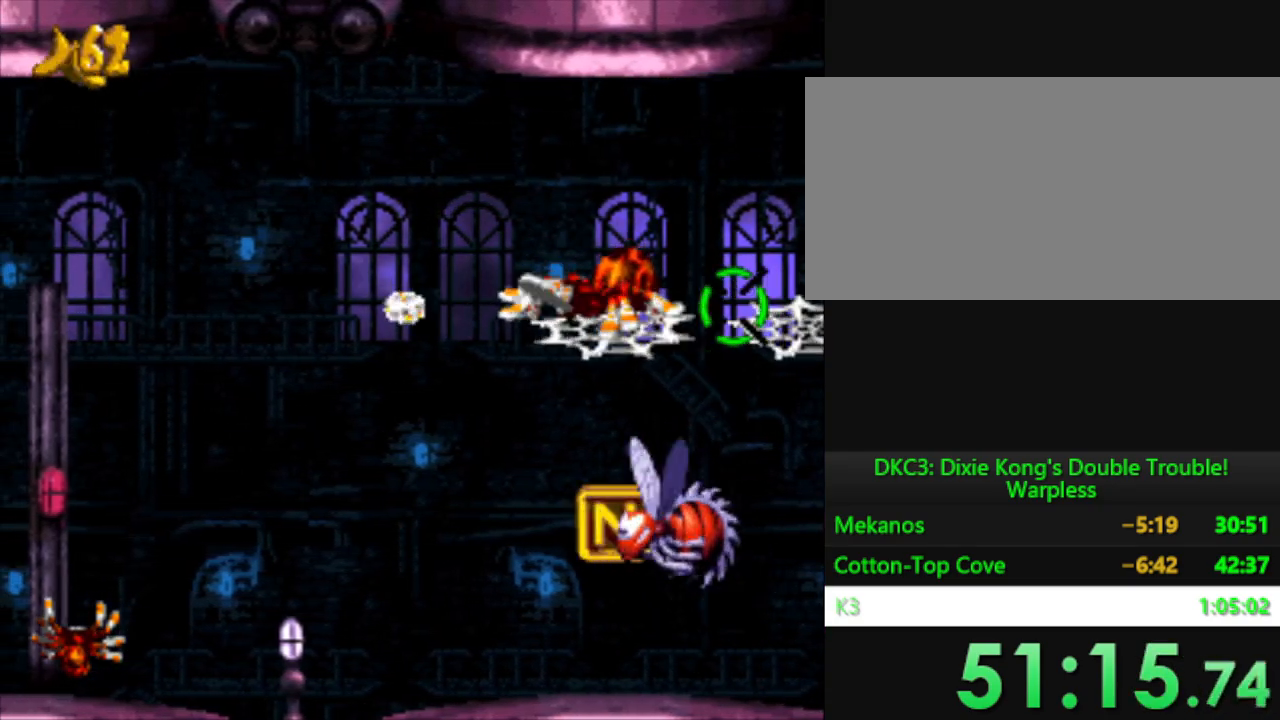
{"buttons": ["Y", "DPAD_LEFT"], "events": [[100, "A", "up"], [217, "DPAD_LEFT", "down"], [284, "B", "down"], [451, "B", "up"]]}
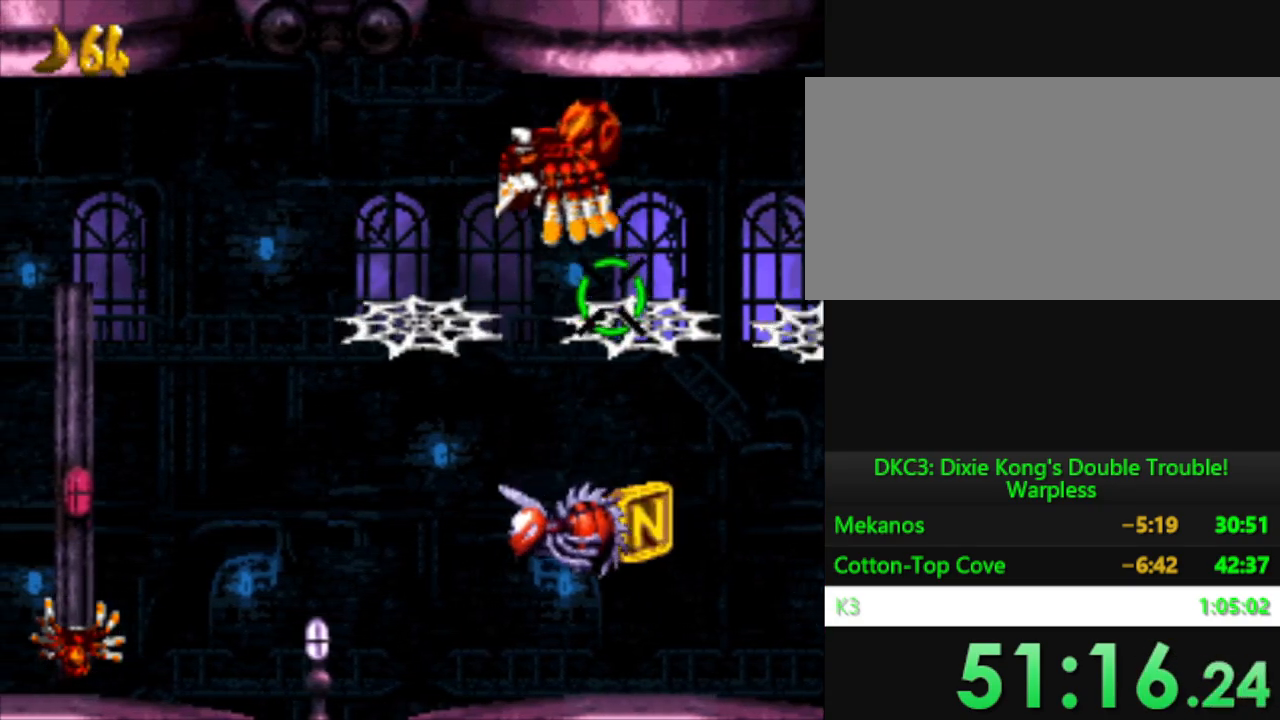
{"buttons": ["Y"], "events": [[33, "DPAD_LEFT", "up"]]}
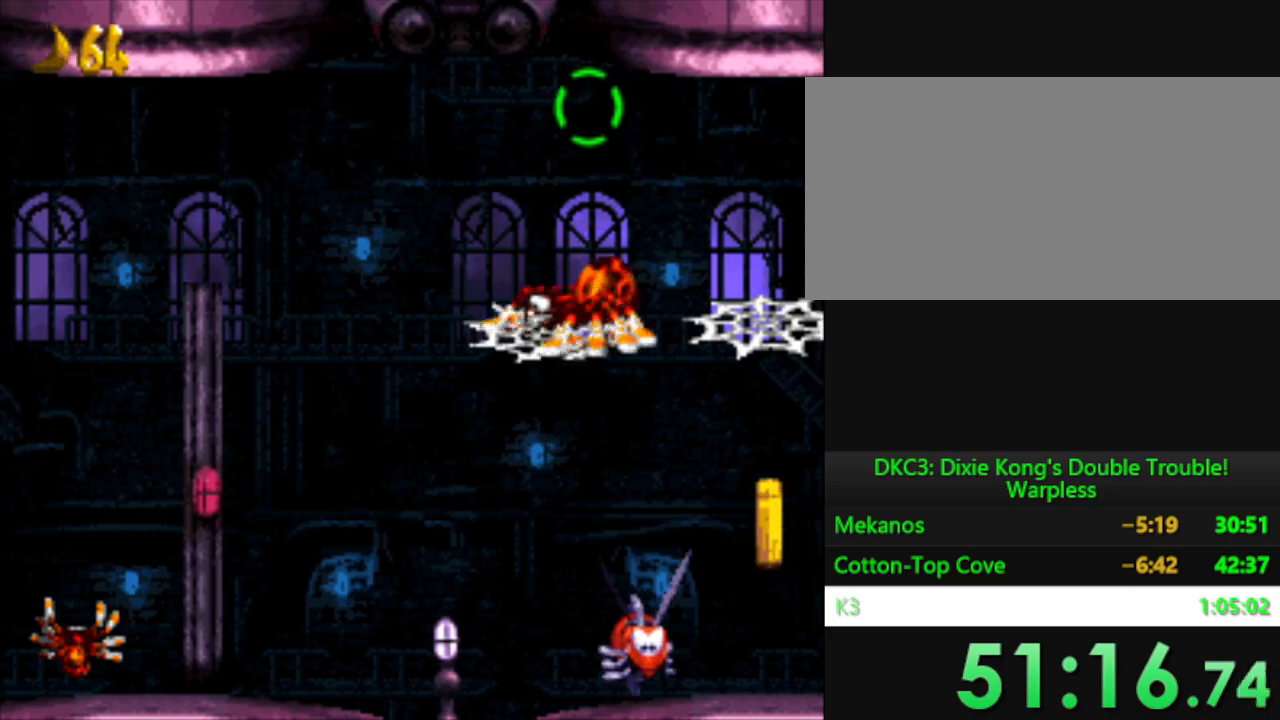
{"buttons": ["Y"], "events": [[50, "A", "down"], [184, "A", "up"]]}
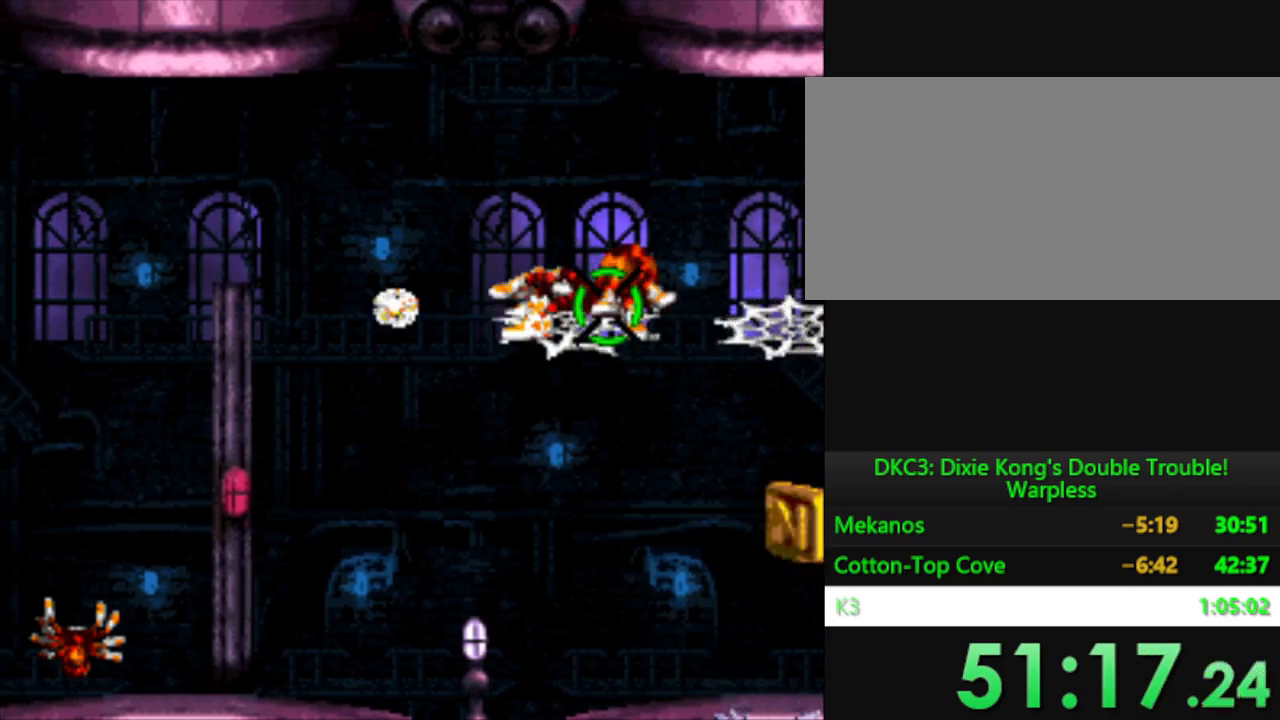
{"buttons": ["Y", "DPAD_LEFT"], "events": [[33, "A", "down"], [133, "A", "up"], [183, "DPAD_LEFT", "down"], [283, "B", "down"], [450, "B", "up"]]}
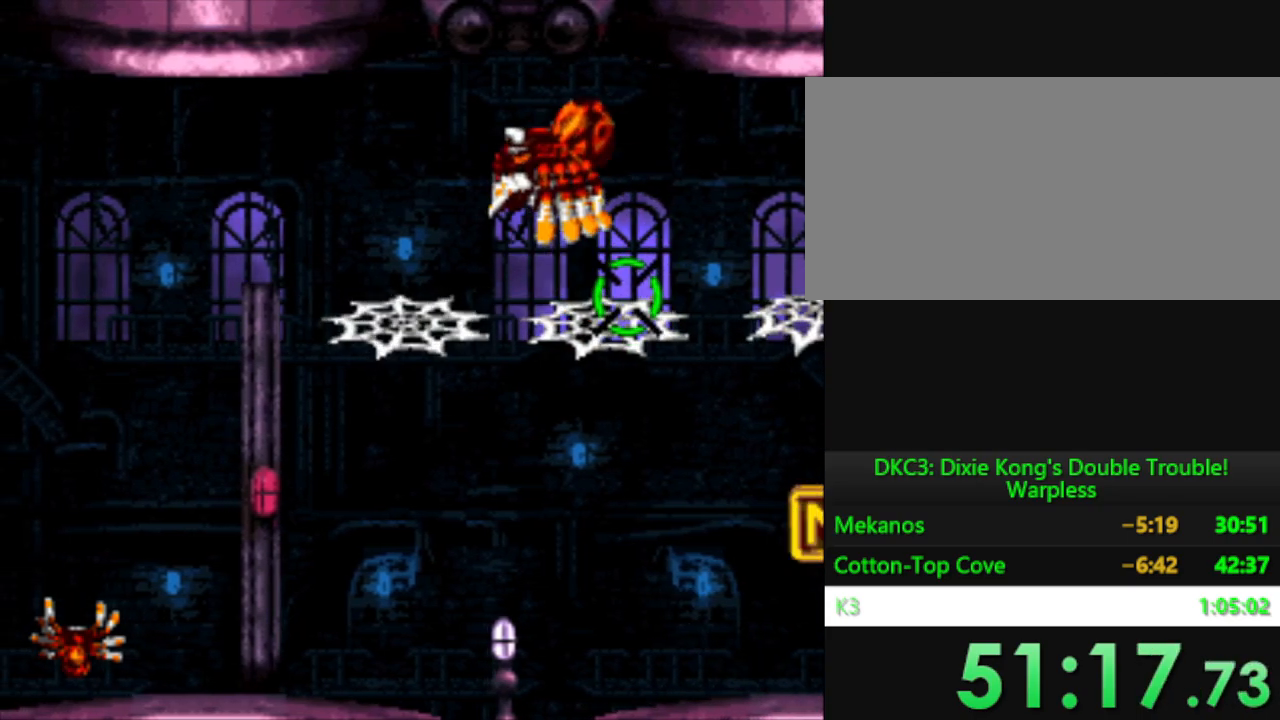
{"buttons": ["A", "Y"], "events": [[100, "DPAD_LEFT", "up"], [484, "A", "down"]]}
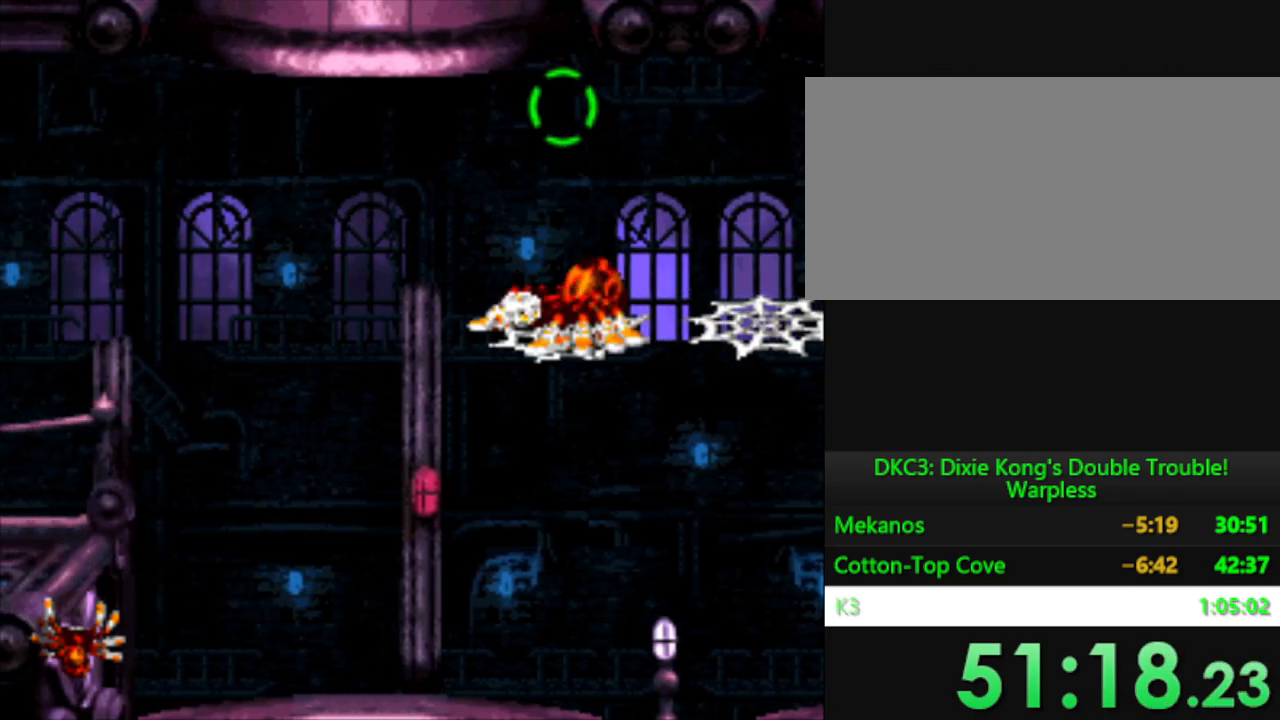
{"buttons": ["A", "Y"], "events": [[117, "A", "up"], [434, "A", "down"]]}
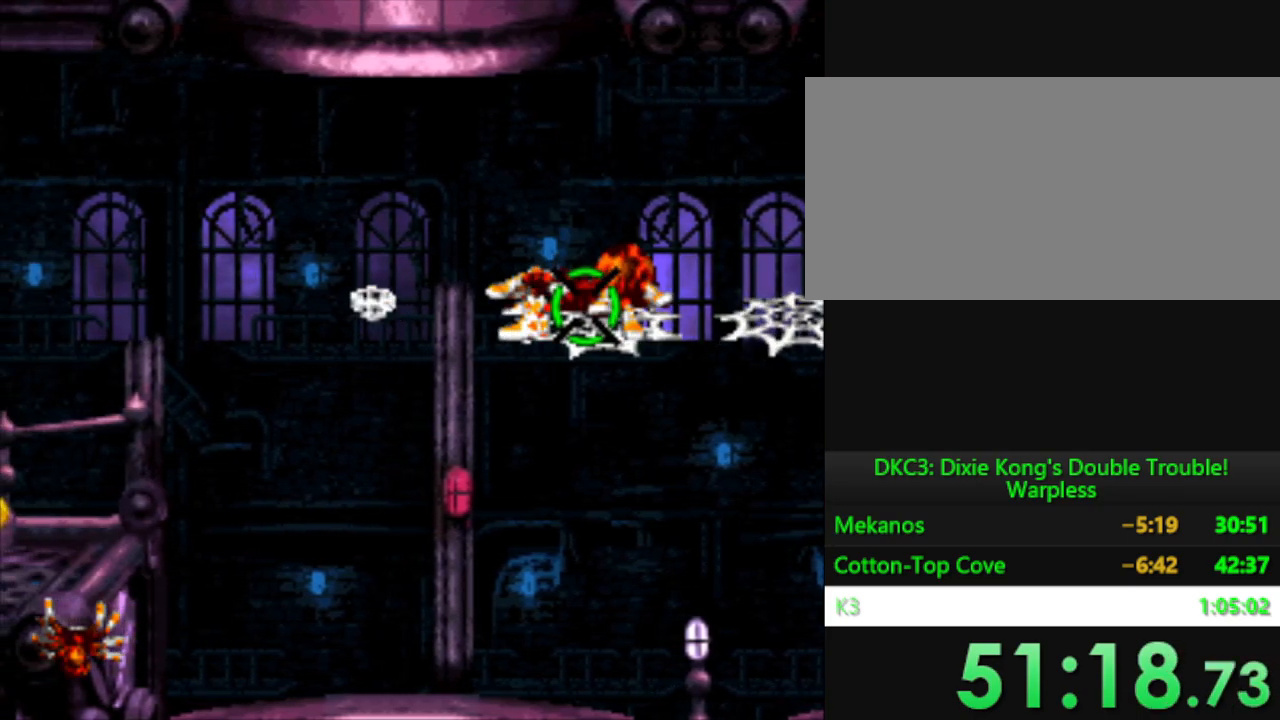
{"buttons": ["B", "Y", "DPAD_LEFT"], "events": [[67, "A", "up"], [301, "DPAD_LEFT", "down"], [317, "B", "down"]]}
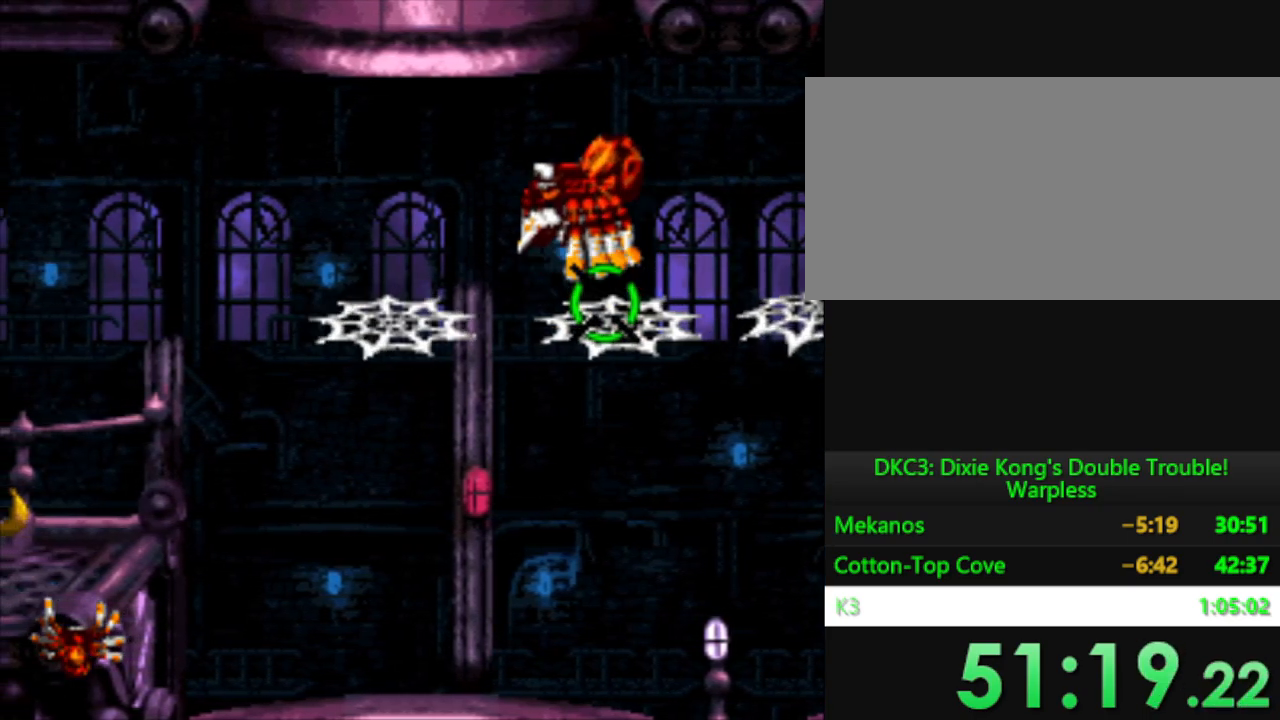
{"buttons": ["Y"], "events": [[16, "B", "up"], [183, "DPAD_LEFT", "up"]]}
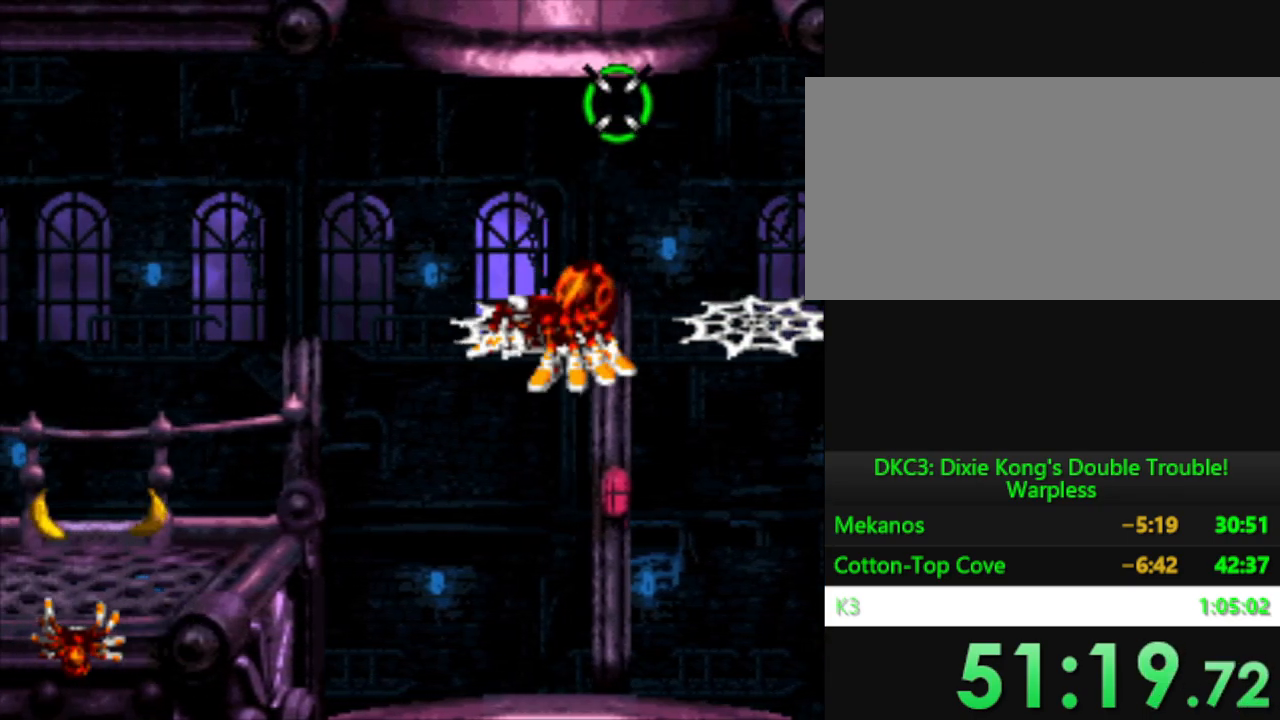
{"buttons": ["A", "Y"], "events": [[17, "A", "down"], [150, "A", "up"], [451, "A", "down"]]}
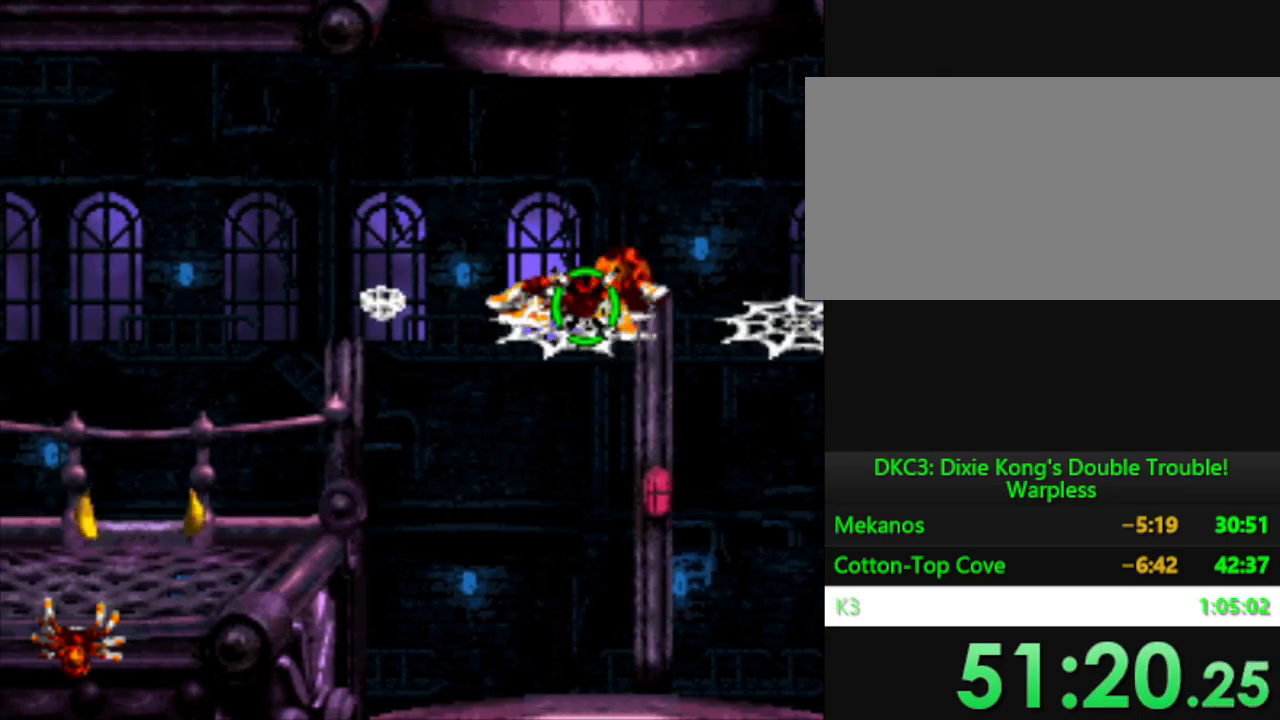
{"buttons": ["Y", "DPAD_LEFT"], "events": [[16, "A", "up"], [133, "DPAD_LEFT", "down"], [233, "B", "down"], [417, "B", "up"]]}
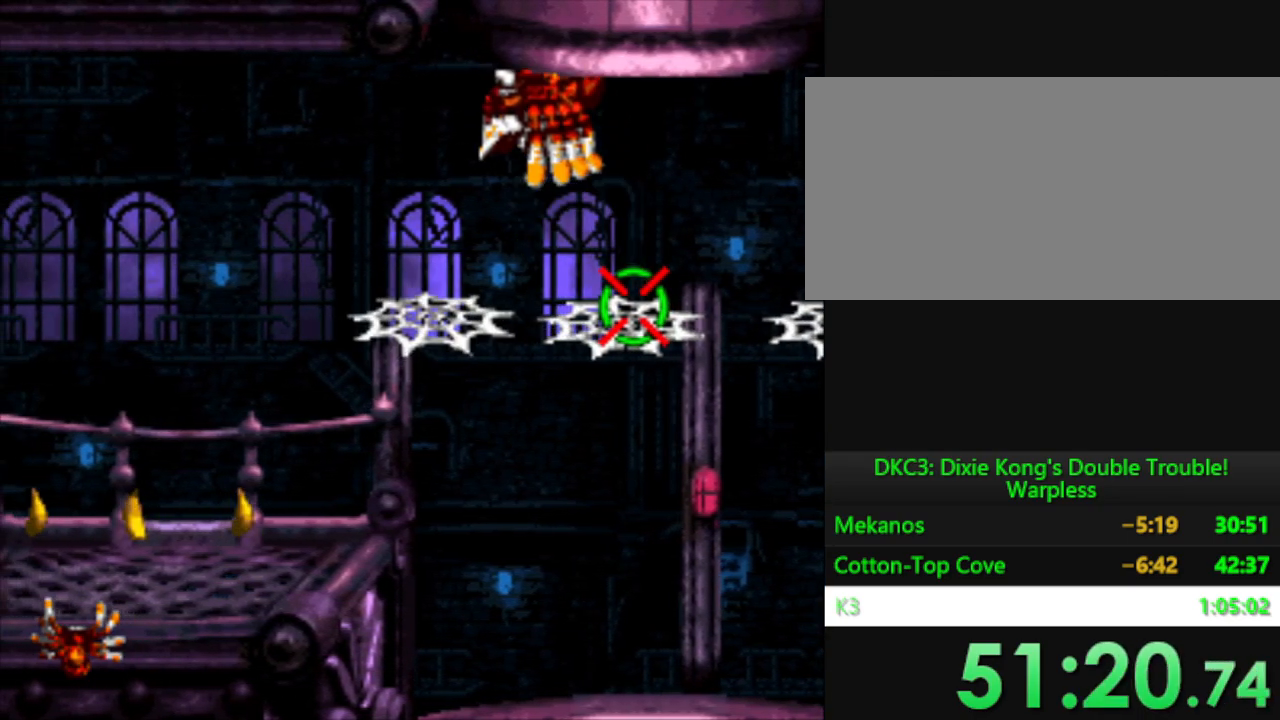
{"buttons": ["Y", "DPAD_LEFT"], "events": [[34, "DPAD_LEFT", "up"], [167, "DPAD_LEFT", "down"]]}
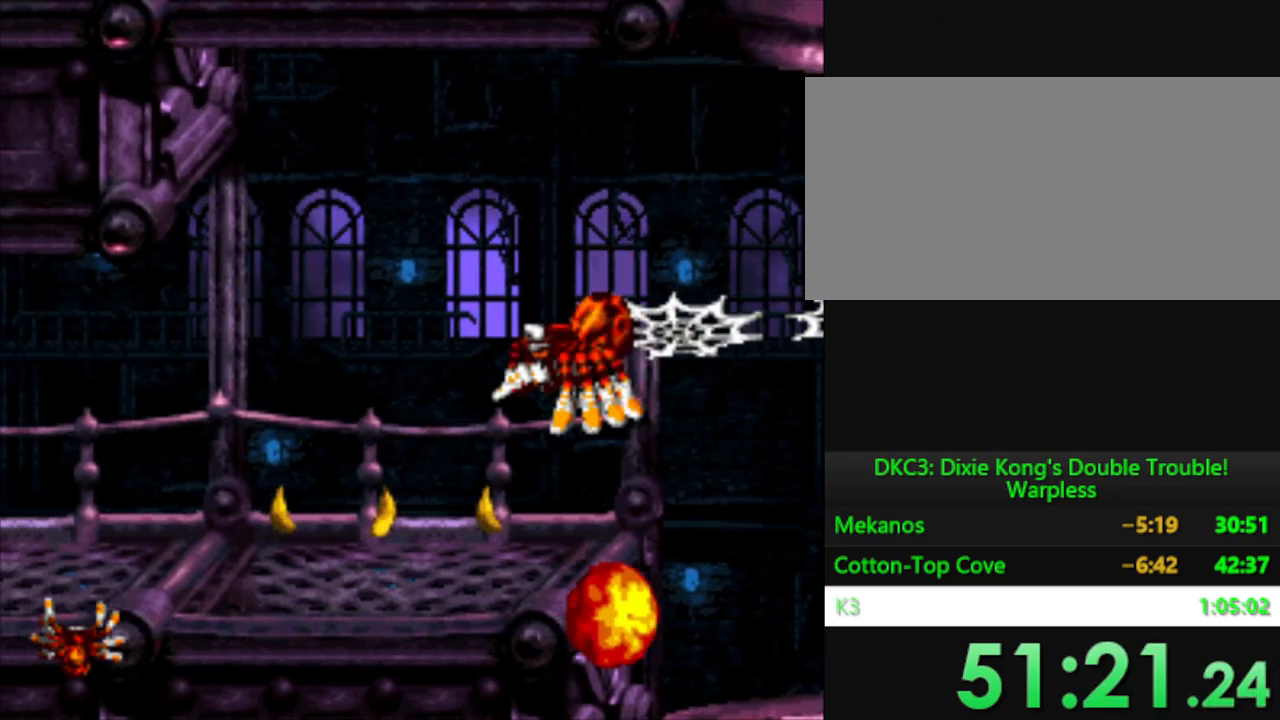
{"buttons": ["Y", "DPAD_LEFT"], "events": [[383, "Y", "up"], [500, "Y", "down"]]}
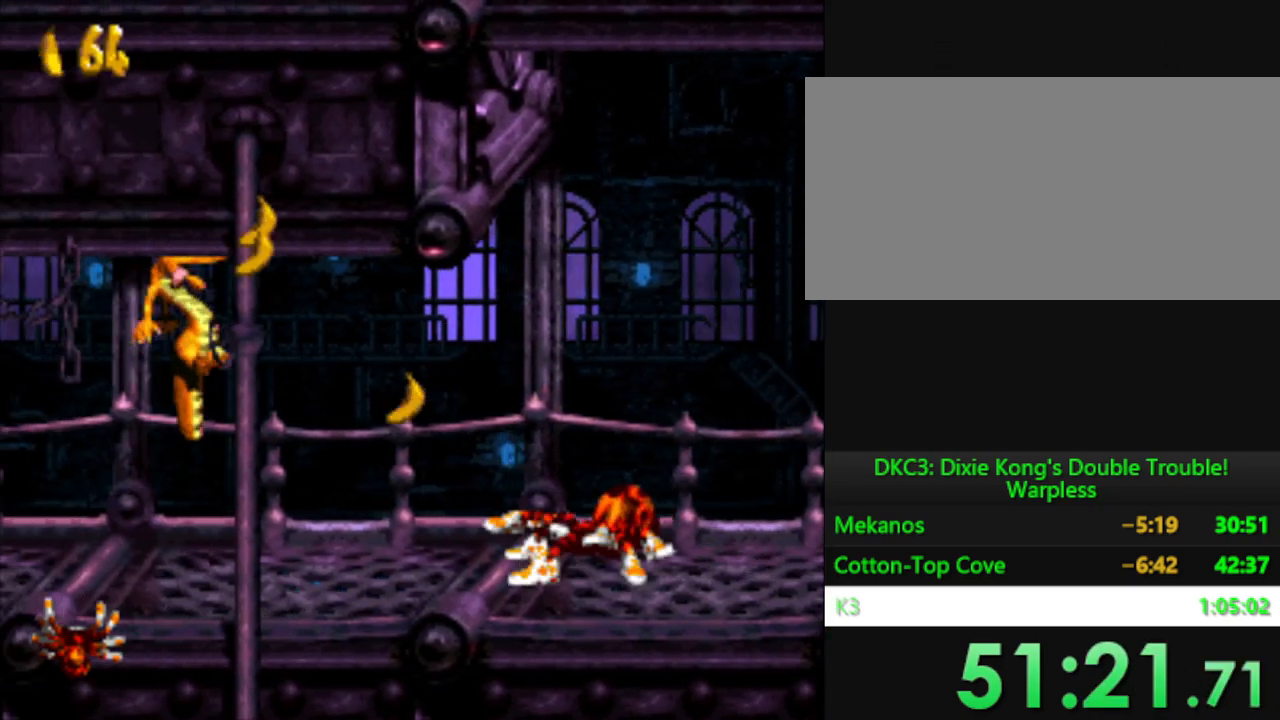
{"buttons": ["DPAD_LEFT"], "events": [[17, "DPAD_LEFT", "up"], [100, "Y", "up"], [184, "Y", "down"], [267, "Y", "up"], [317, "DPAD_LEFT", "down"], [351, "Y", "down"], [417, "Y", "up"]]}
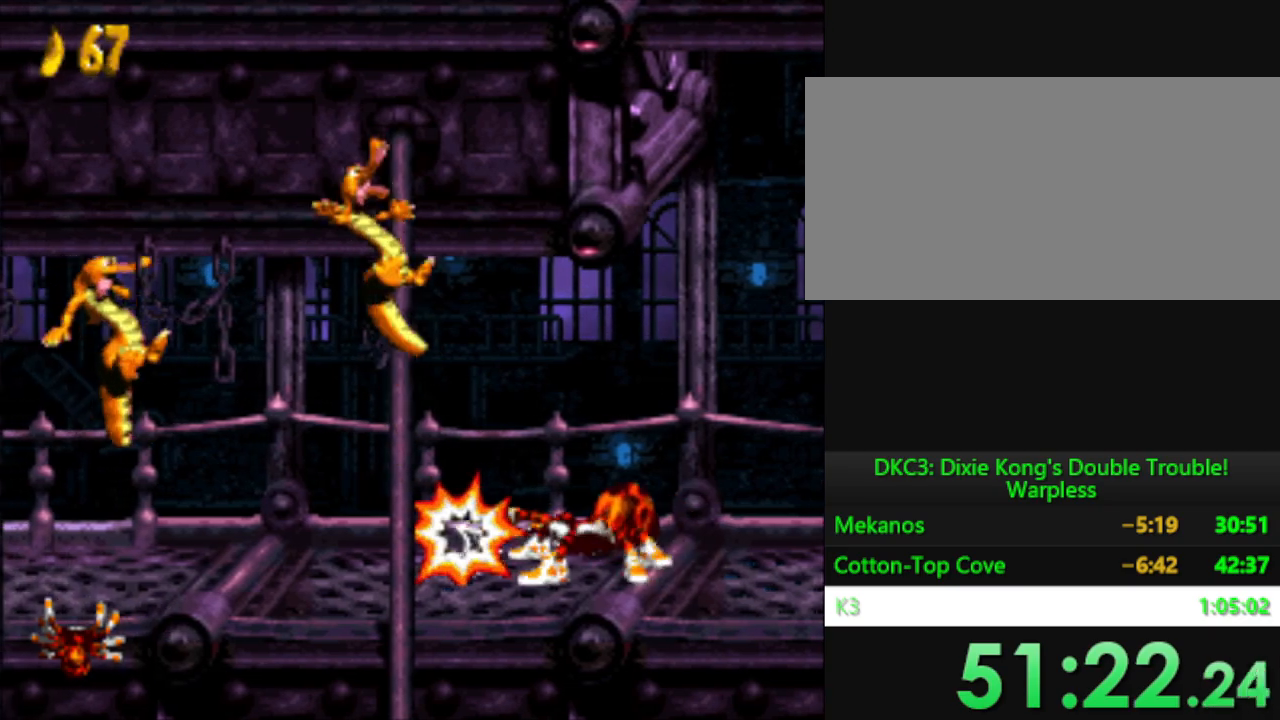
{"buttons": ["DPAD_LEFT"], "events": [[16, "Y", "down"], [83, "DPAD_LEFT", "up"], [100, "Y", "up"], [217, "Y", "down"], [233, "DPAD_LEFT", "down"], [283, "Y", "up"], [400, "Y", "down"], [500, "Y", "up"]]}
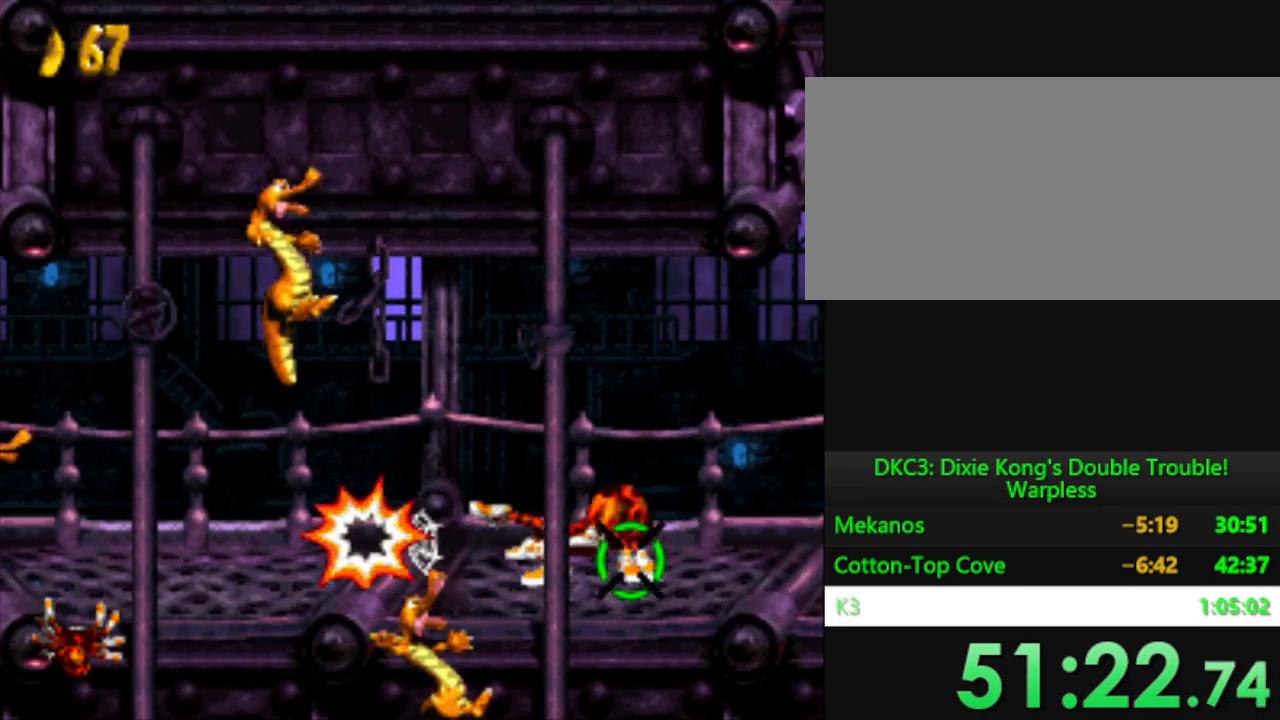
{"buttons": [], "events": [[117, "Y", "down"], [251, "Y", "up"], [367, "Y", "down"], [384, "DPAD_LEFT", "up"], [467, "Y", "up"]]}
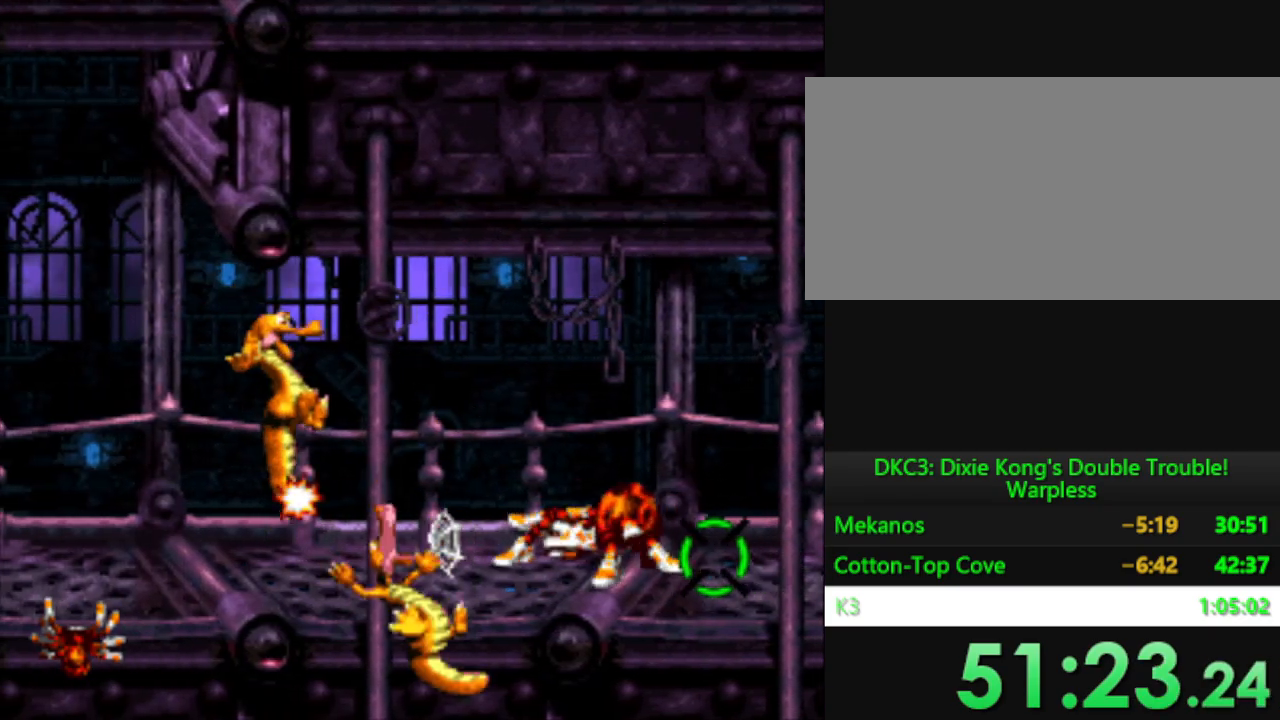
{"buttons": ["Y", "DPAD_LEFT"], "events": [[83, "Y", "down"], [133, "Y", "up"], [167, "DPAD_LEFT", "down"], [233, "Y", "down"]]}
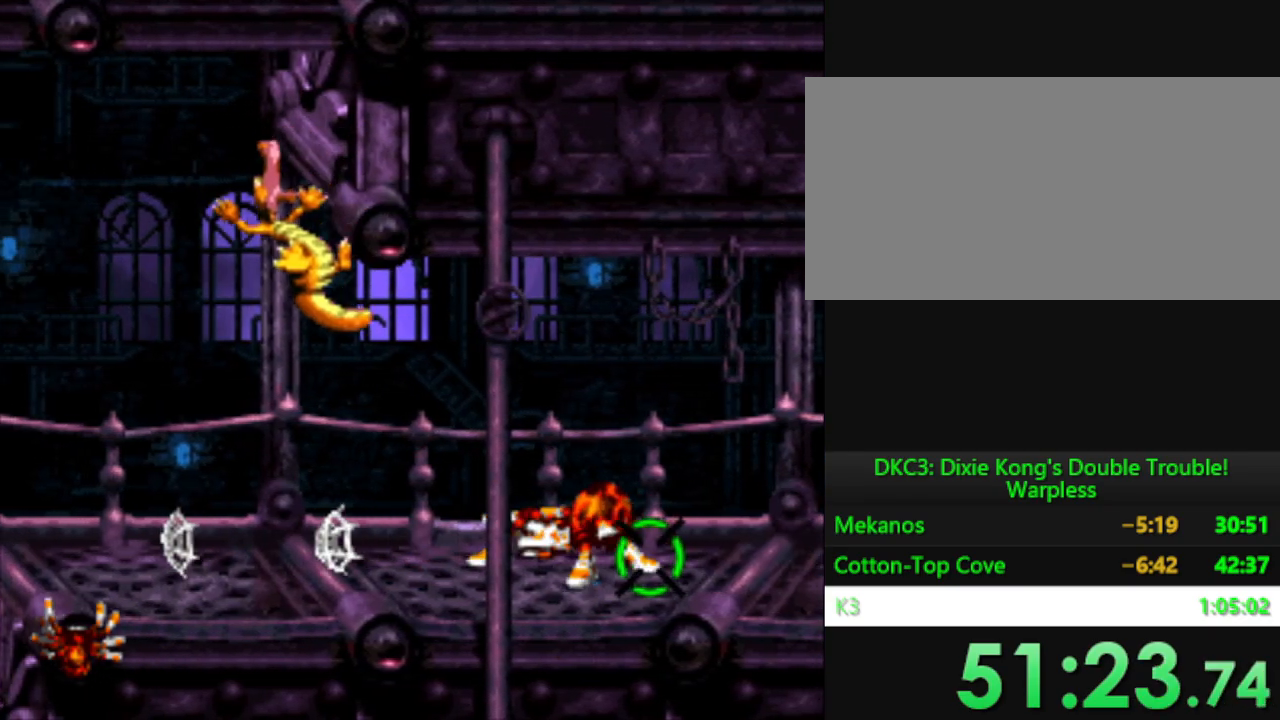
{"buttons": ["B", "Y", "DPAD_LEFT"], "events": [[484, "B", "down"]]}
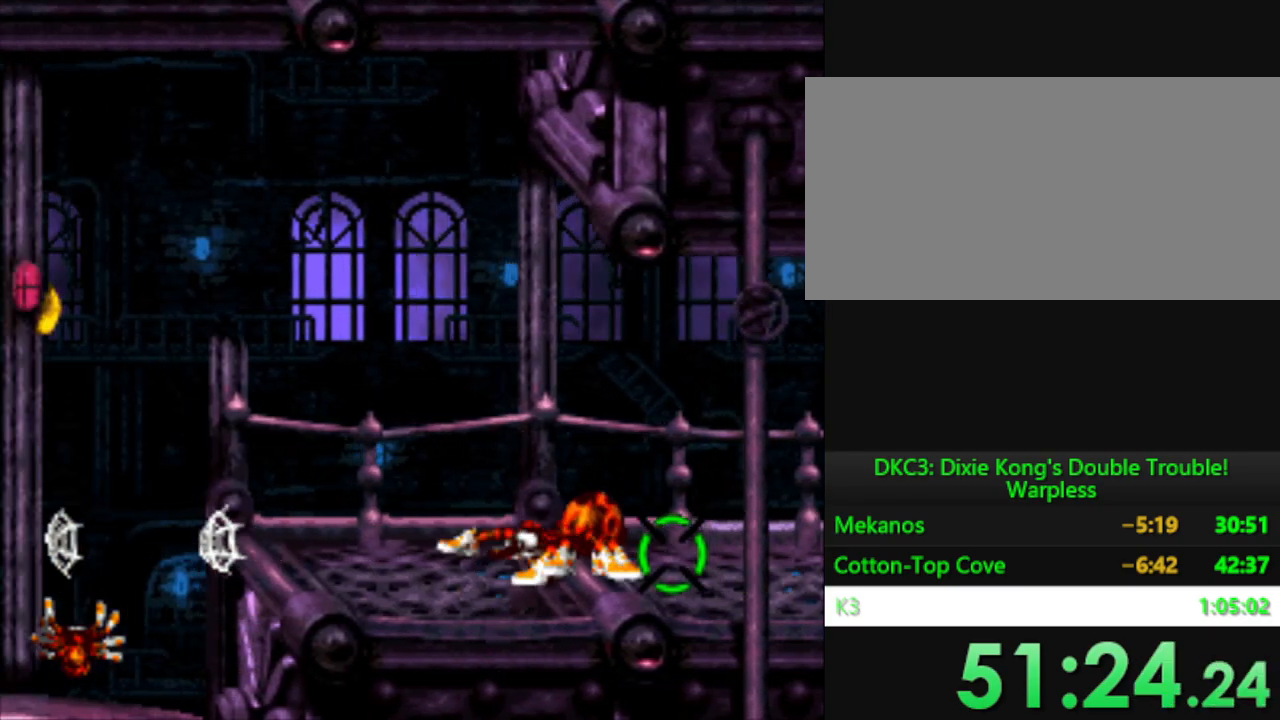
{"buttons": ["Y"], "events": [[117, "B", "up"], [167, "DPAD_LEFT", "up"], [234, "A", "down"], [334, "A", "up"], [417, "A", "down"], [501, "A", "up"]]}
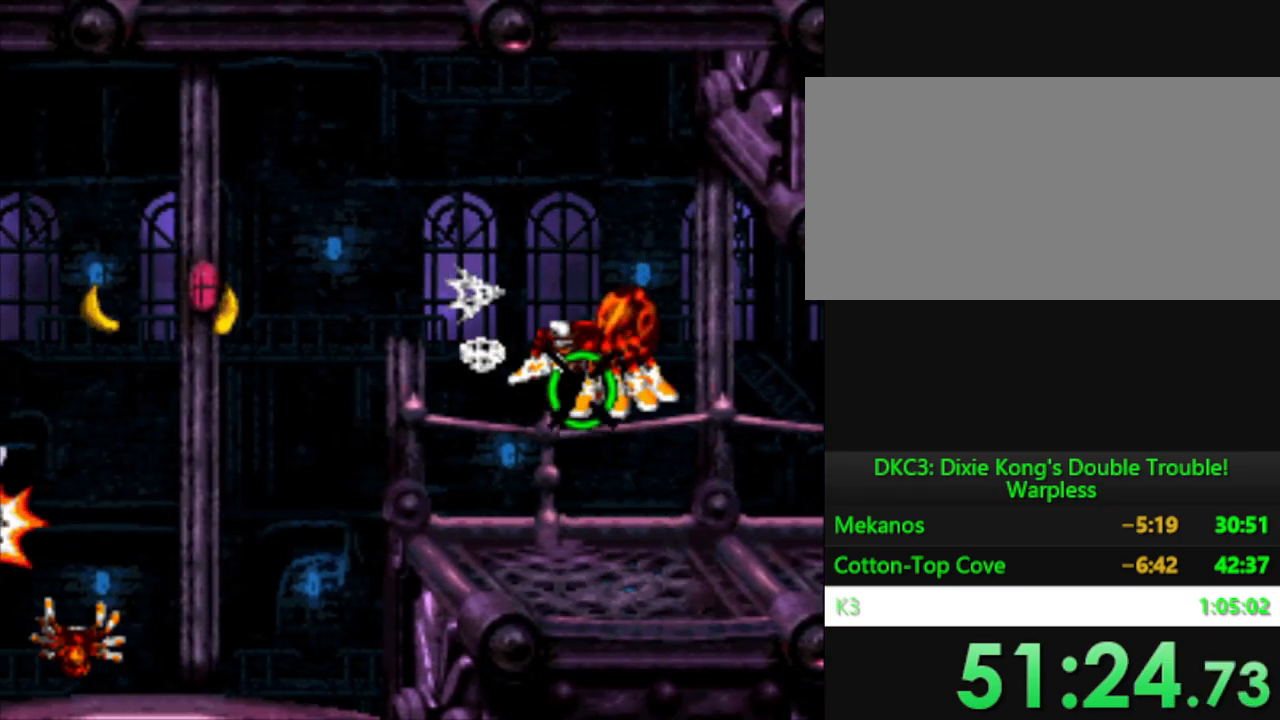
{"buttons": ["Y"], "events": [[250, "DPAD_LEFT", "down"], [317, "B", "down"], [433, "B", "up"], [500, "DPAD_LEFT", "up"]]}
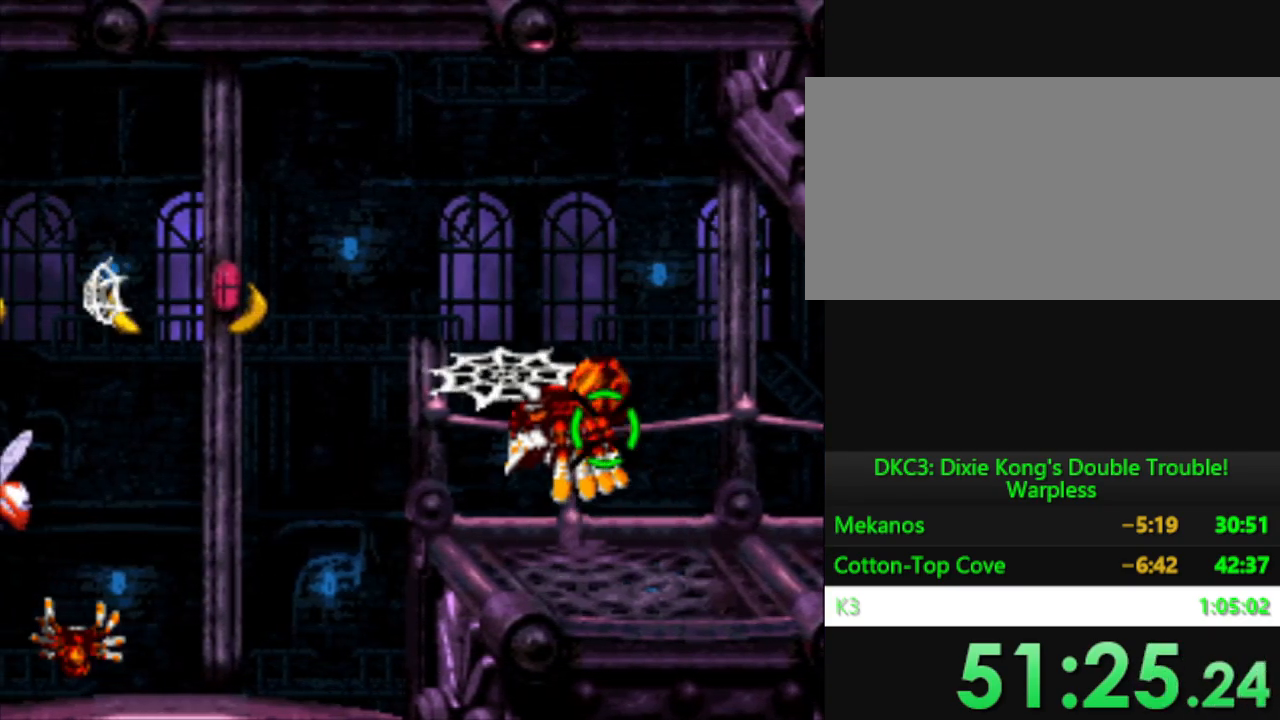
{"buttons": ["Y"], "events": []}